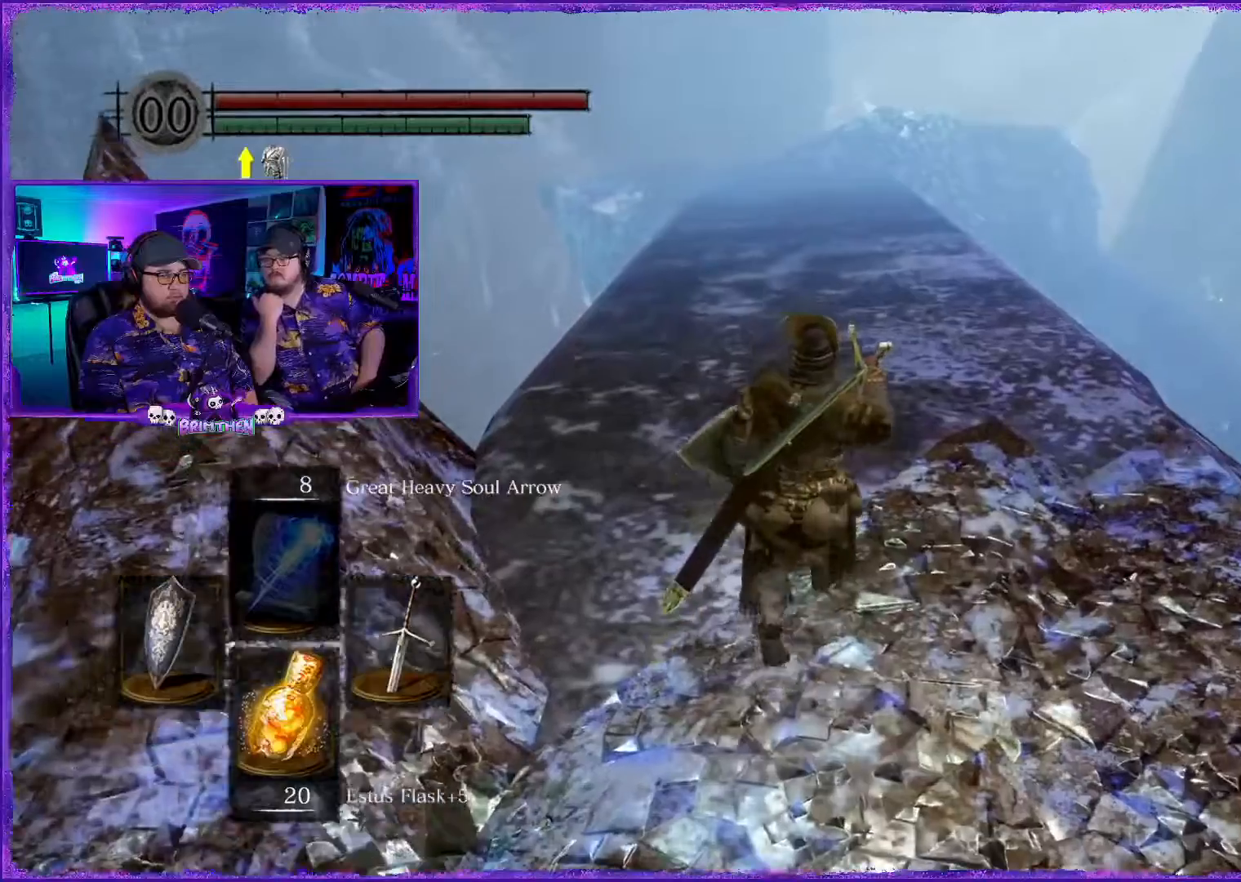
Gameplay with a controller (PlayStation layout); each line is a JSON object with the inputs held at the frame after it. "events" lists button and stick changes between this image and that frame as [ms after this image, input, new state], when the widget could be followed in between.
{"buttons": [], "left_stick": "up", "right_stick": "center", "events": []}
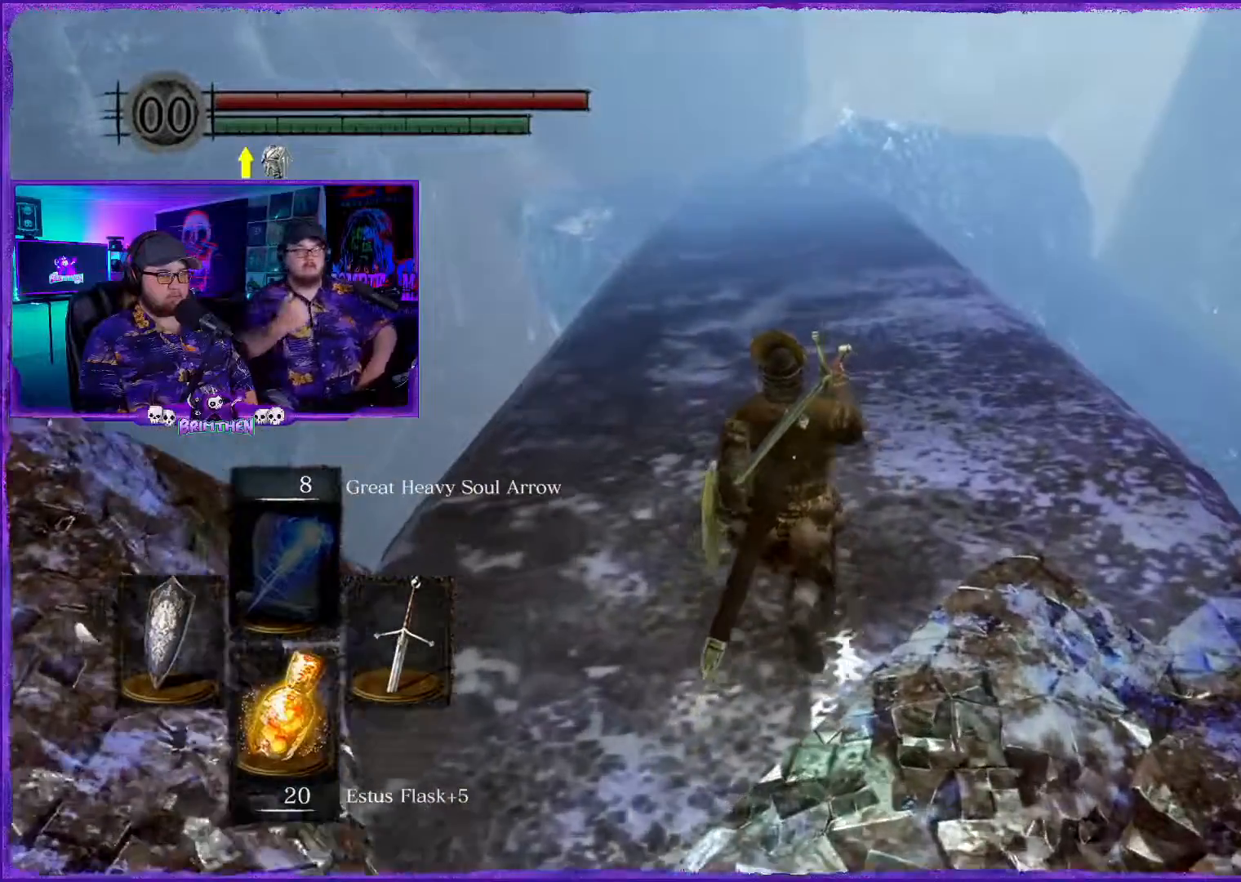
{"buttons": [], "left_stick": "up", "right_stick": "center", "events": []}
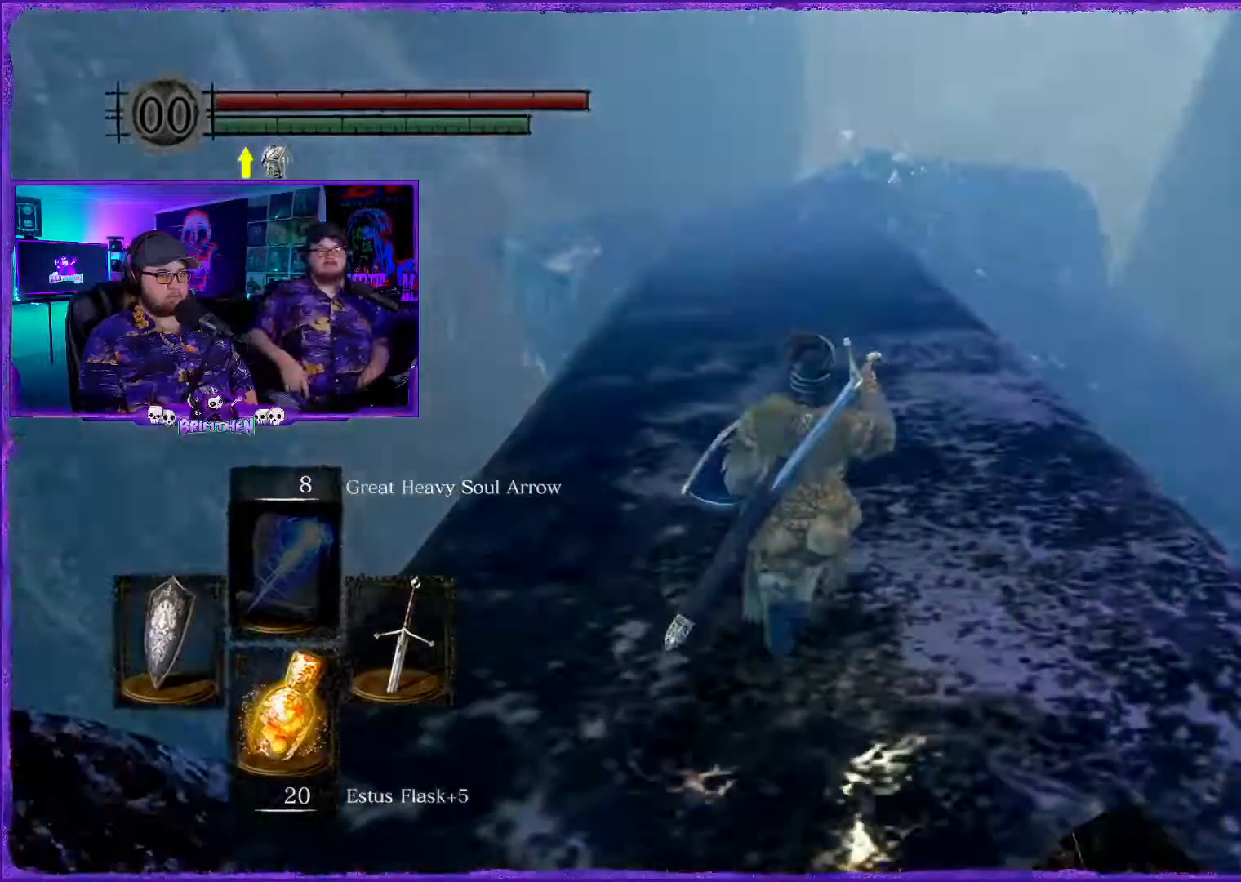
{"buttons": [], "left_stick": "up", "right_stick": "center", "events": []}
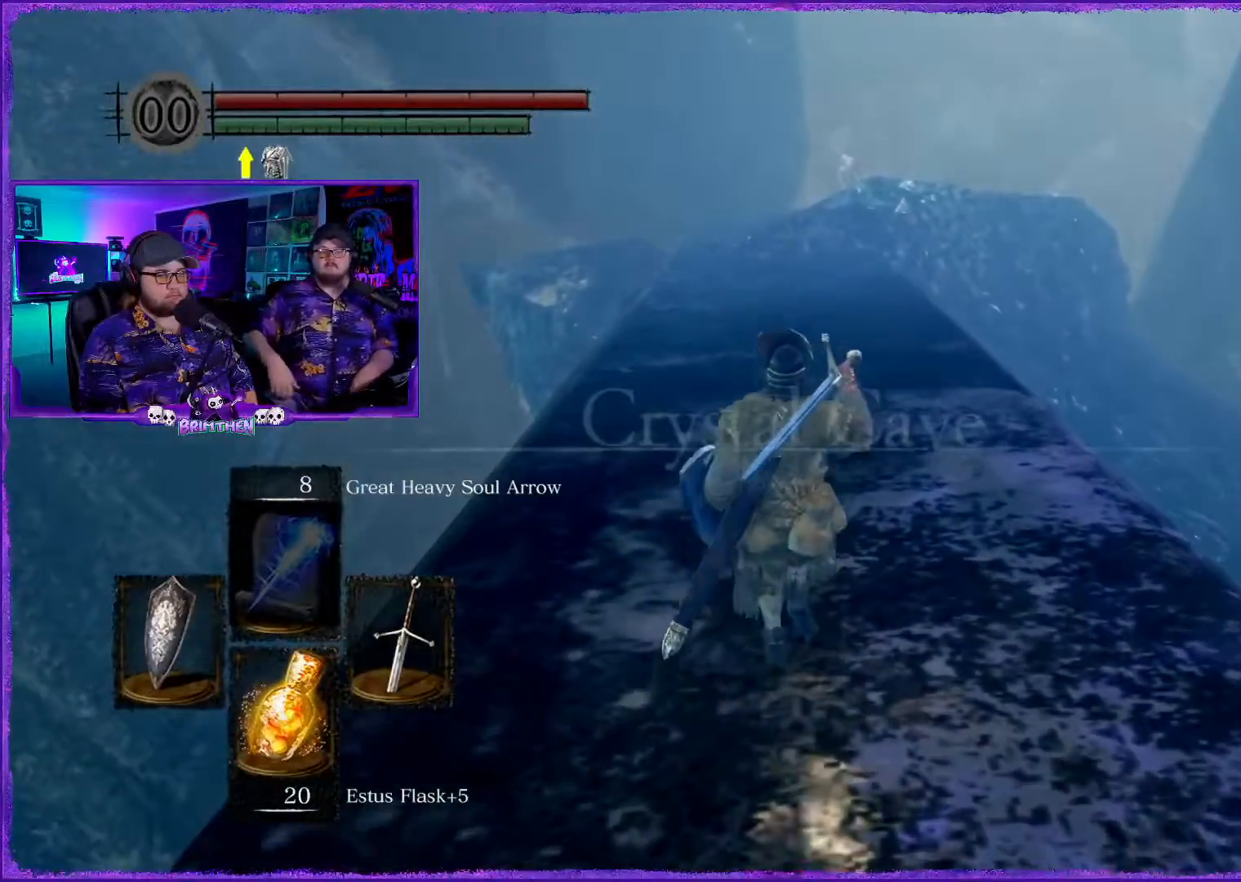
{"buttons": ["CIRCLE"], "left_stick": "up", "right_stick": "center", "events": [[150, "CIRCLE", "down"]]}
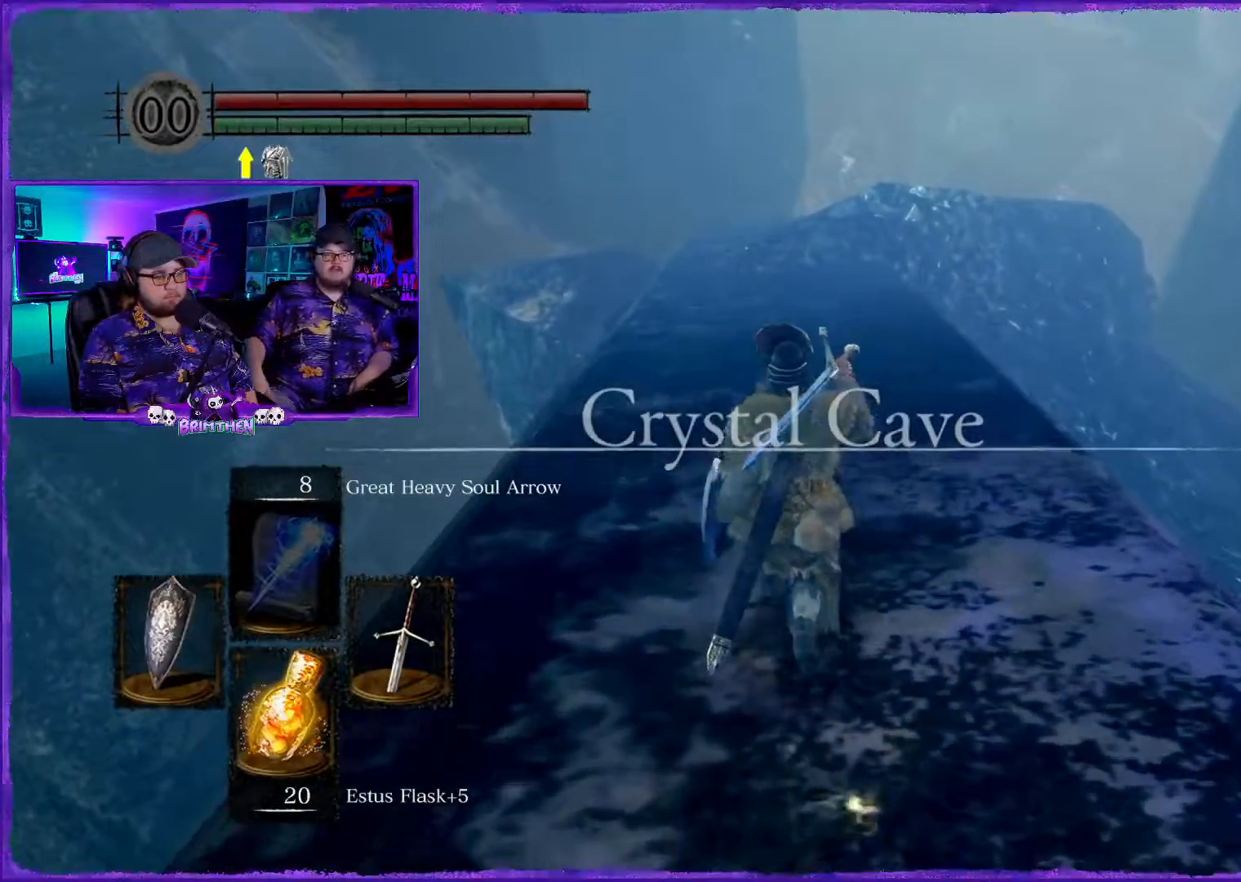
{"buttons": ["CIRCLE"], "left_stick": "up", "right_stick": "center", "events": []}
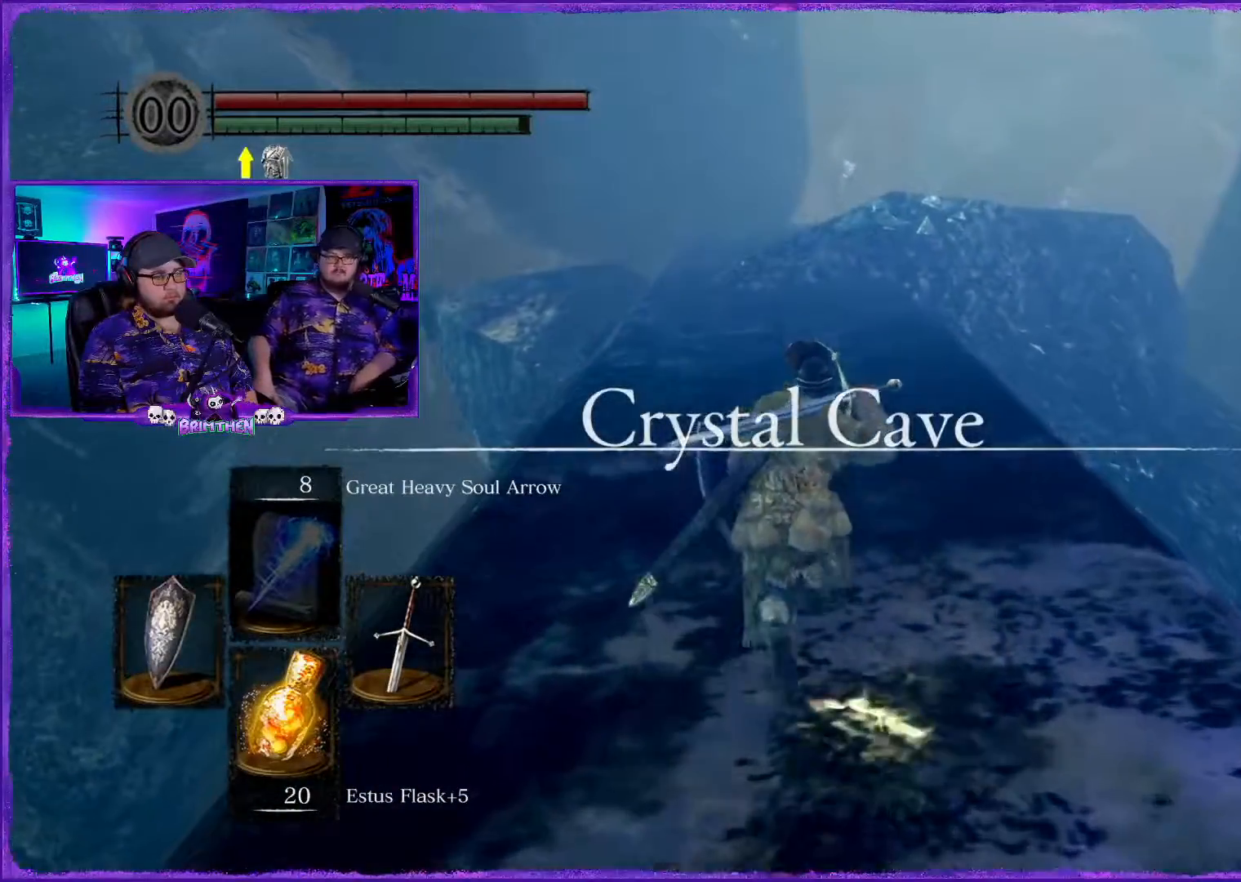
{"buttons": ["CIRCLE"], "left_stick": "up", "right_stick": "center", "events": []}
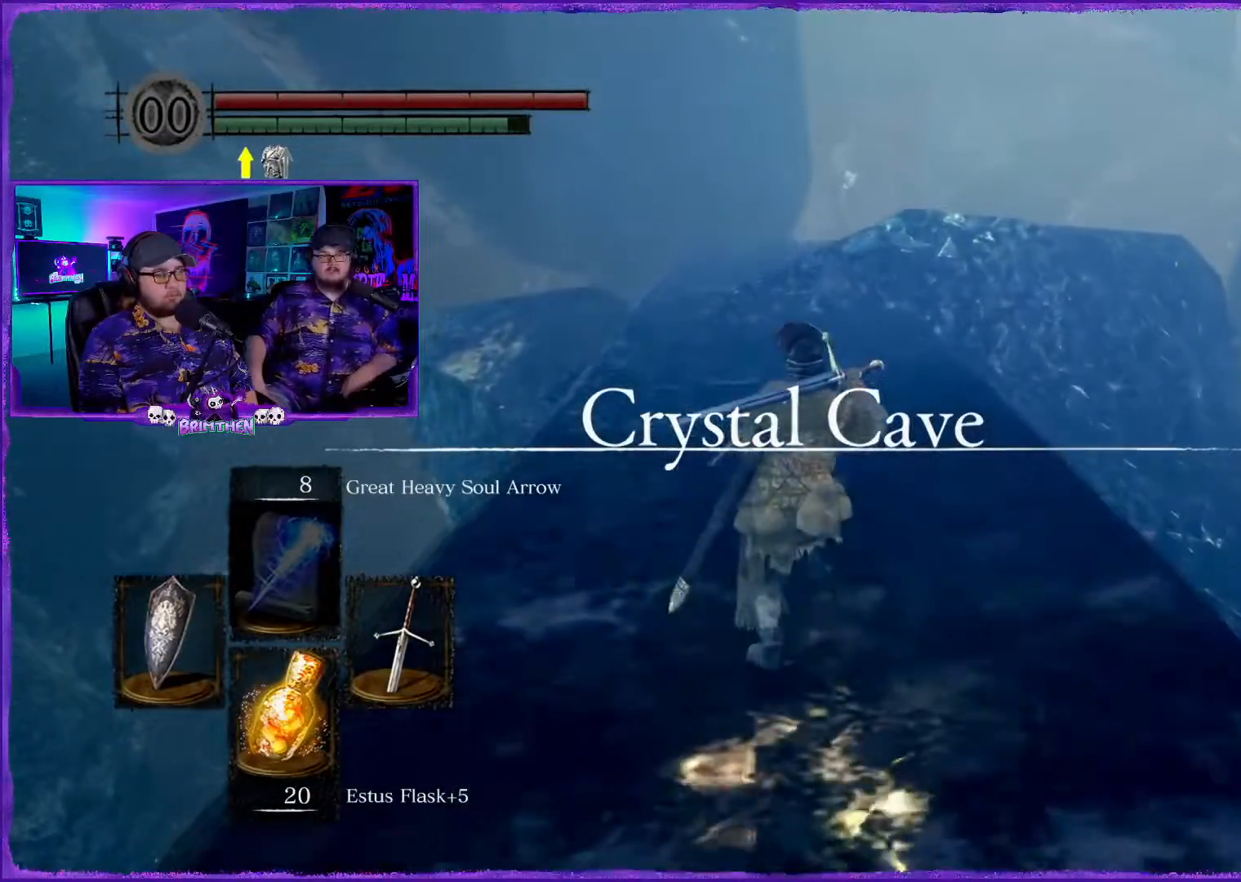
{"buttons": ["CIRCLE"], "left_stick": "up", "right_stick": "center", "events": []}
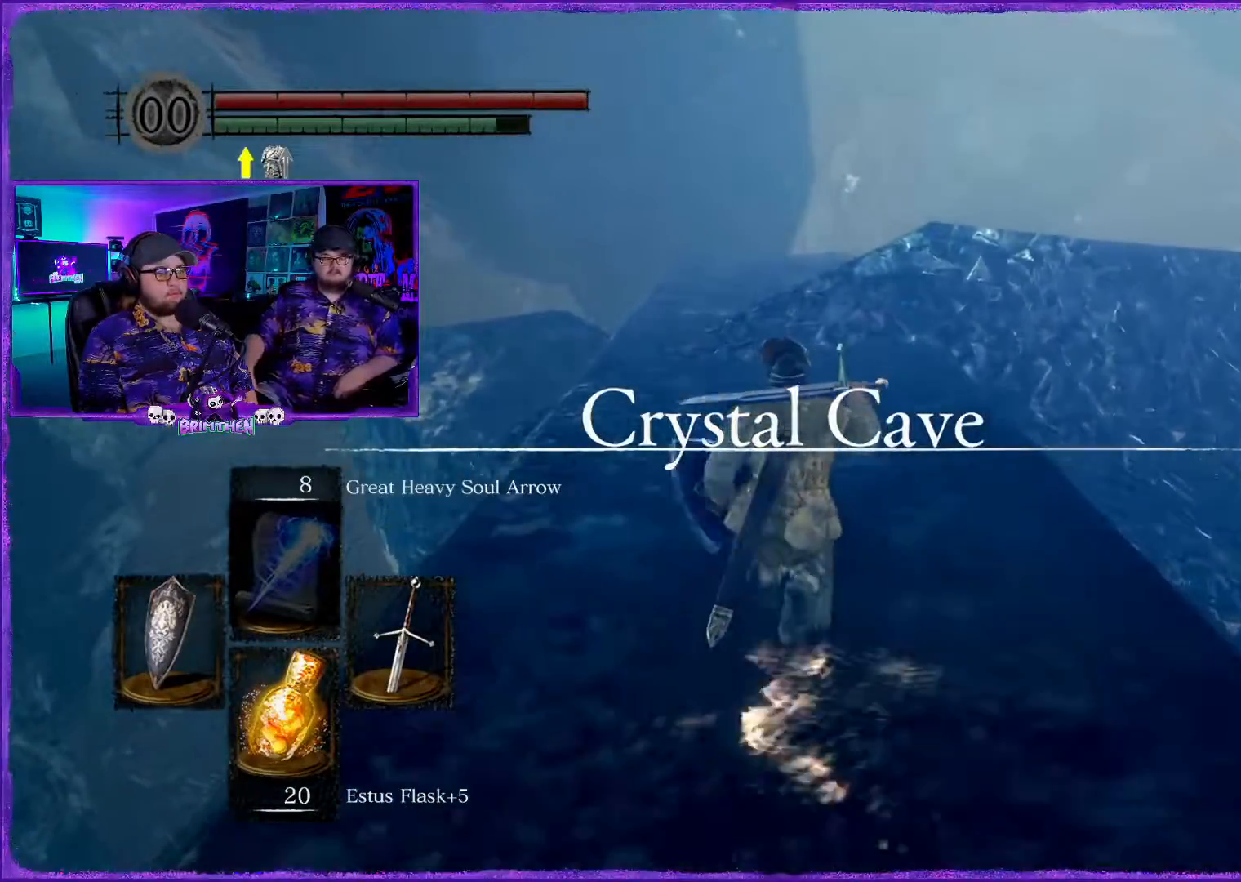
{"buttons": [], "left_stick": "up", "right_stick": "center", "events": [[184, "CIRCLE", "up"]]}
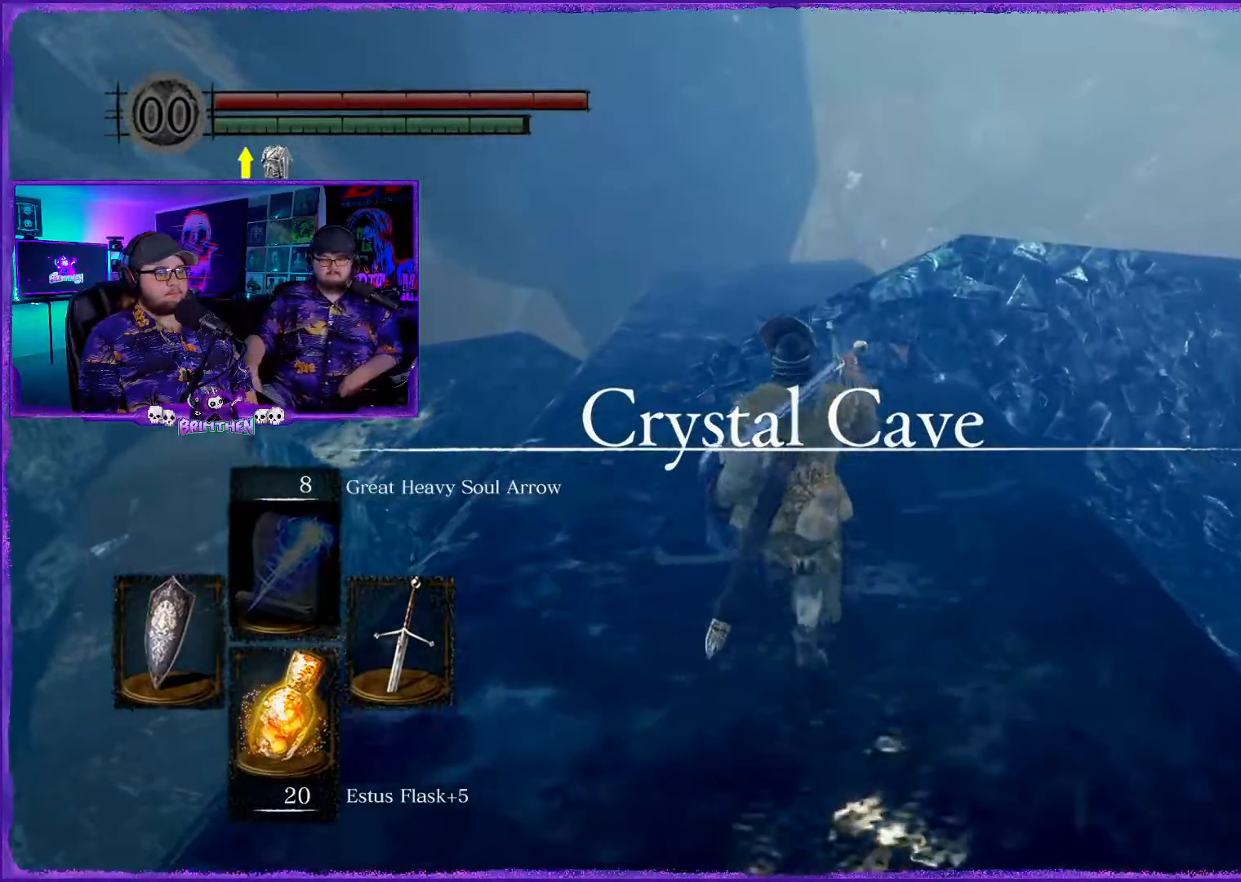
{"buttons": [], "left_stick": "up", "right_stick": "right", "events": [[317, "right_stick", "right"]]}
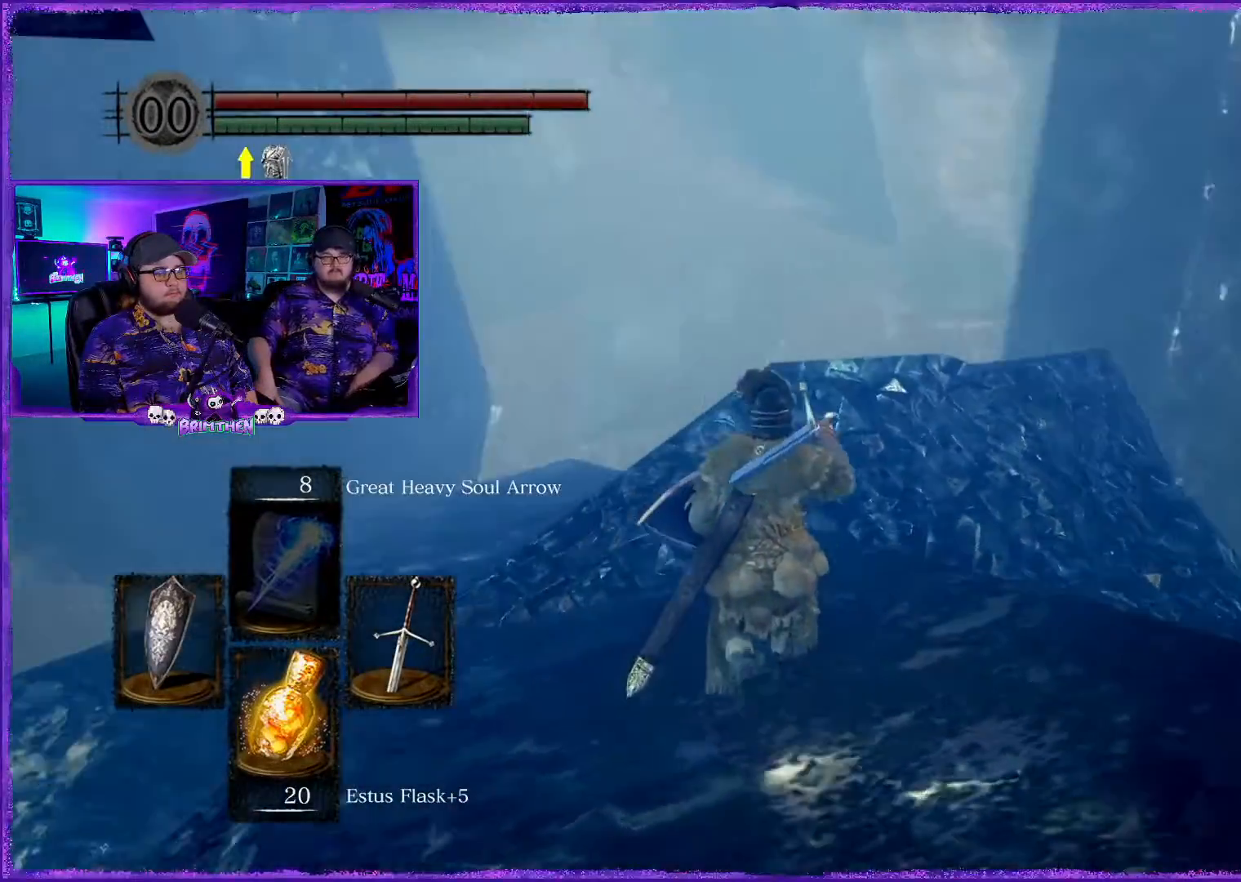
{"buttons": [], "left_stick": "up", "right_stick": "center", "events": [[34, "right_stick", "center"]]}
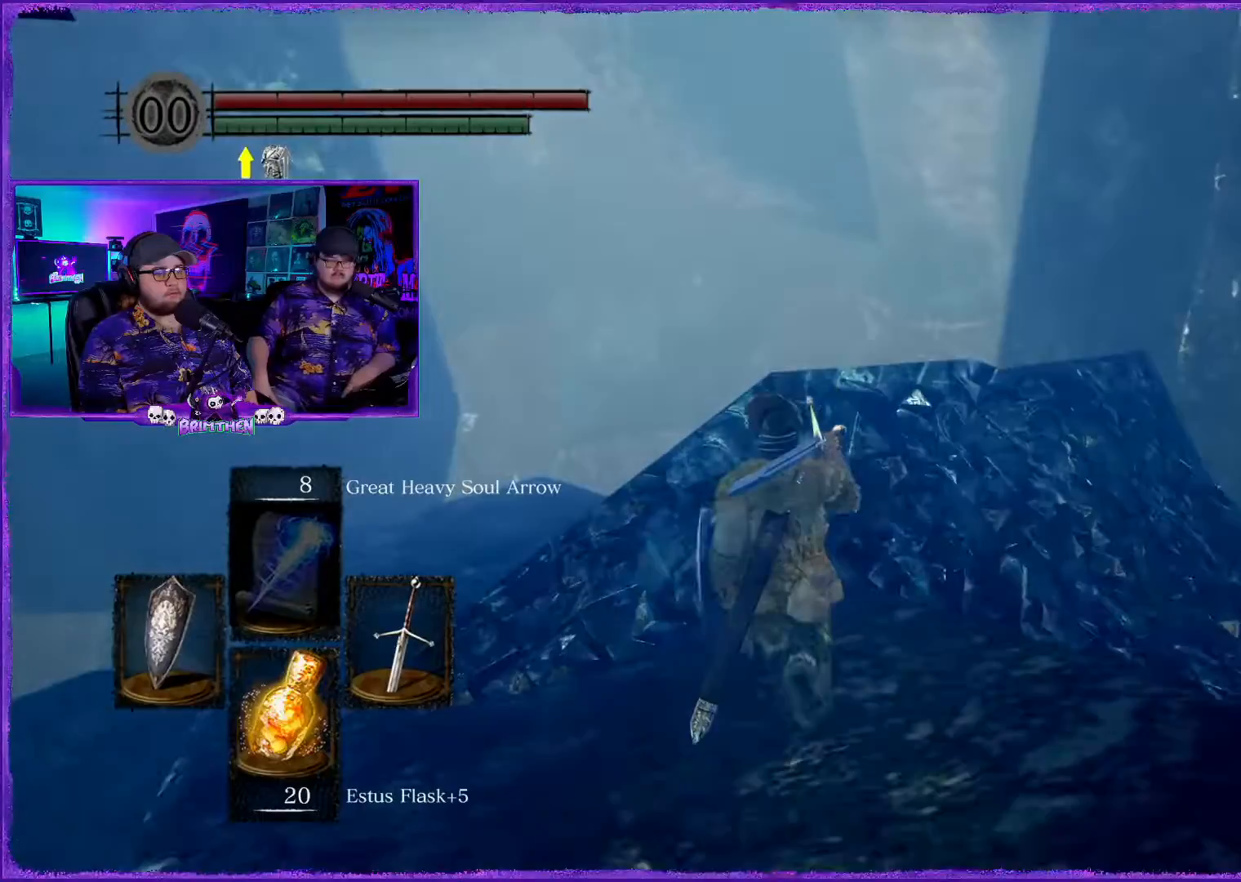
{"buttons": [], "left_stick": "up", "right_stick": "right", "events": [[100, "right_stick", "up-right"], [250, "right_stick", "right"]]}
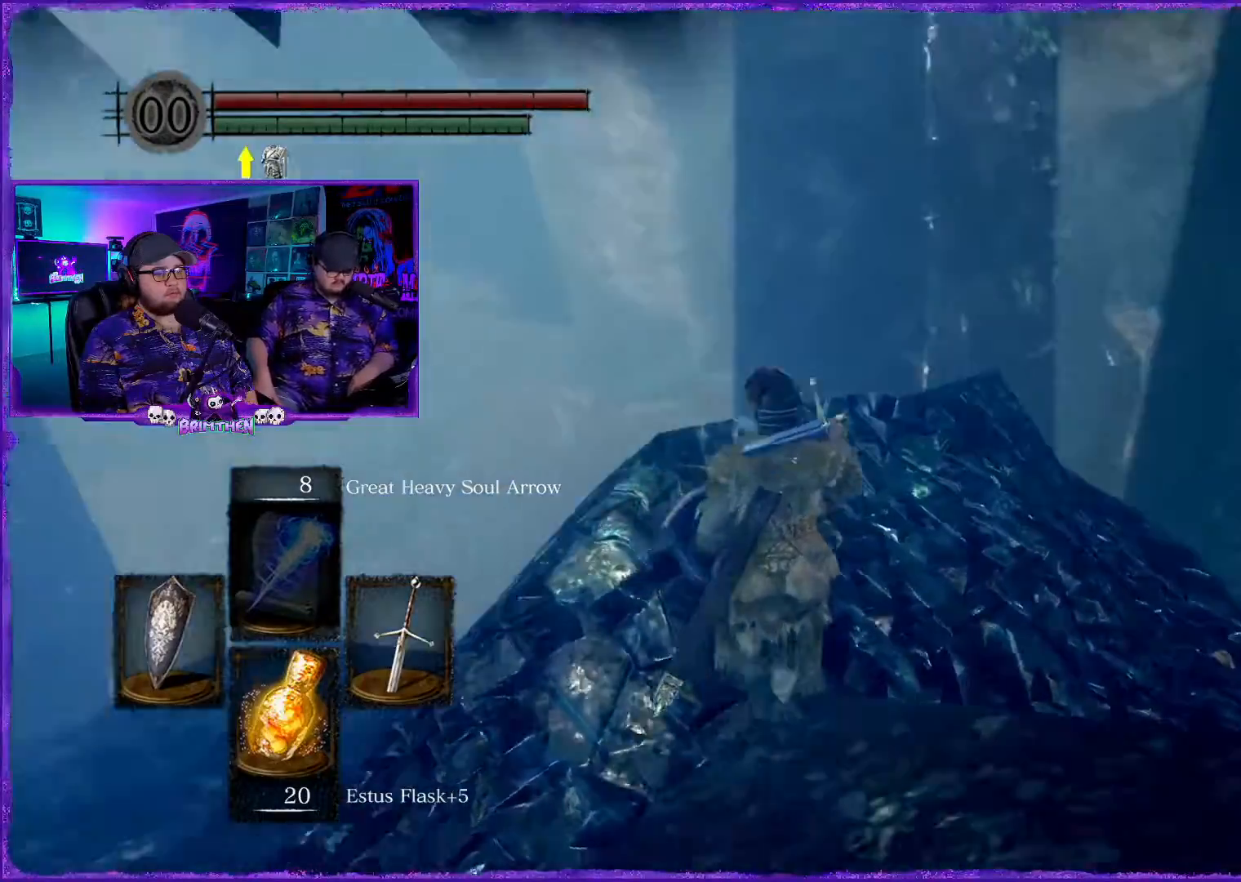
{"buttons": [], "left_stick": "up", "right_stick": "right", "events": [[134, "right_stick", "center"], [284, "right_stick", "right"]]}
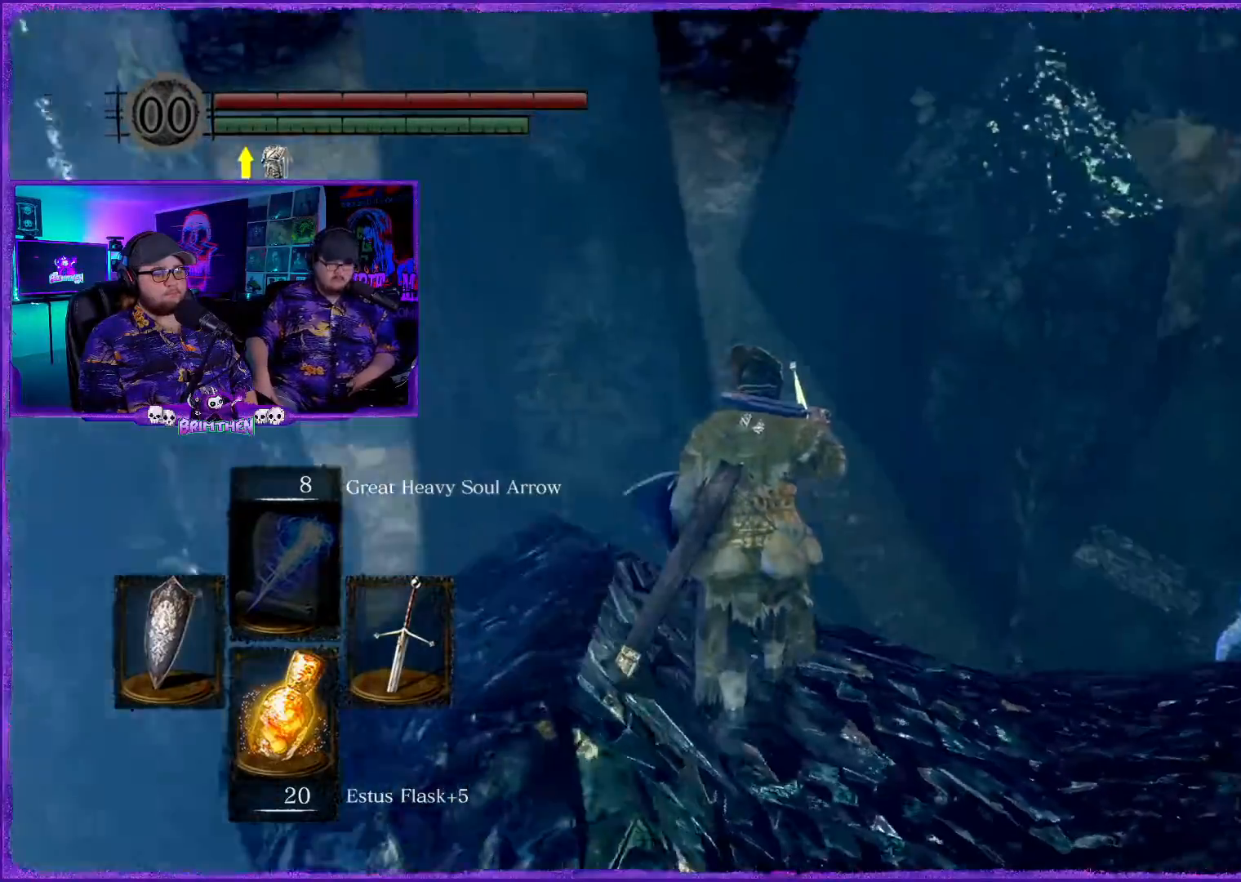
{"buttons": [], "left_stick": "up", "right_stick": "center", "events": [[167, "right_stick", "down-right"], [367, "right_stick", "center"]]}
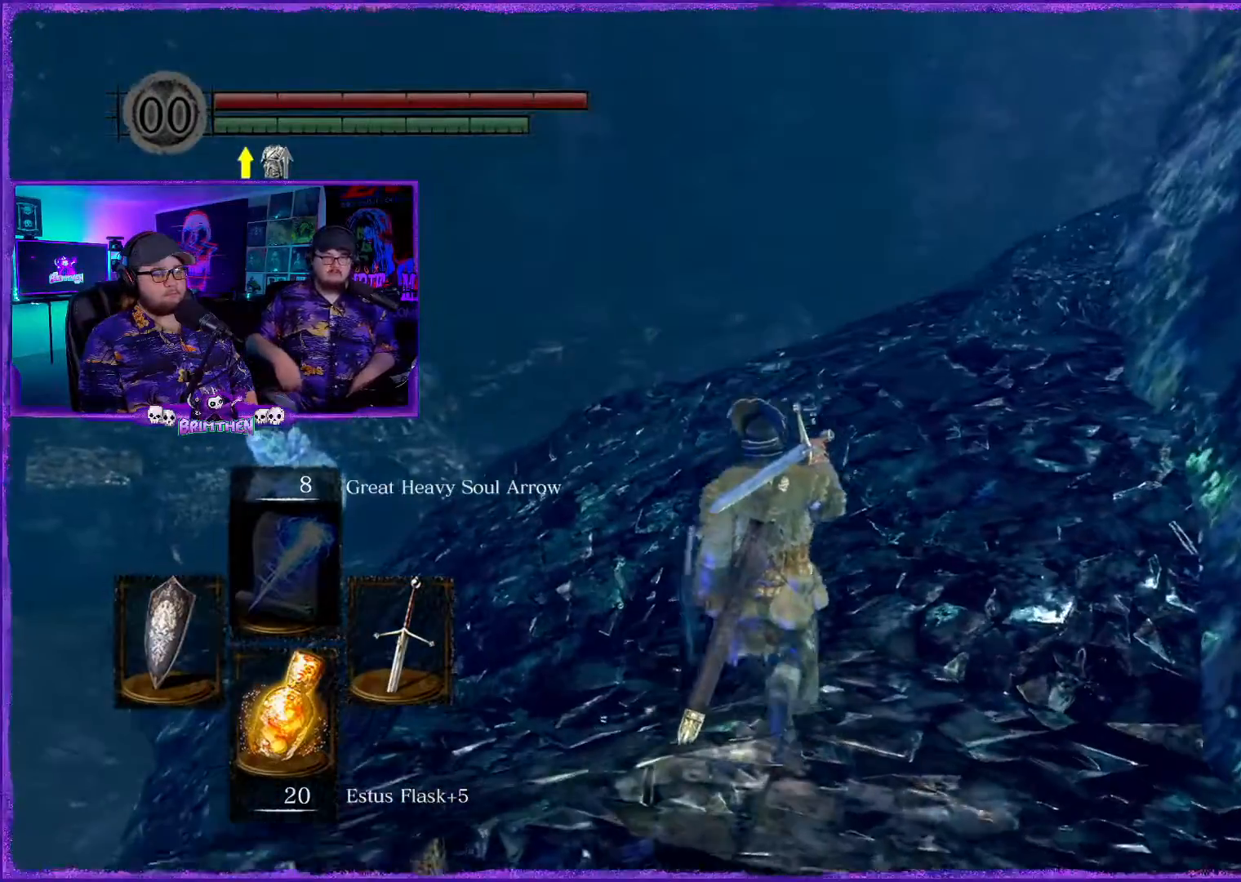
{"buttons": [], "left_stick": "up", "right_stick": "down-left", "events": [[384, "right_stick", "down-left"]]}
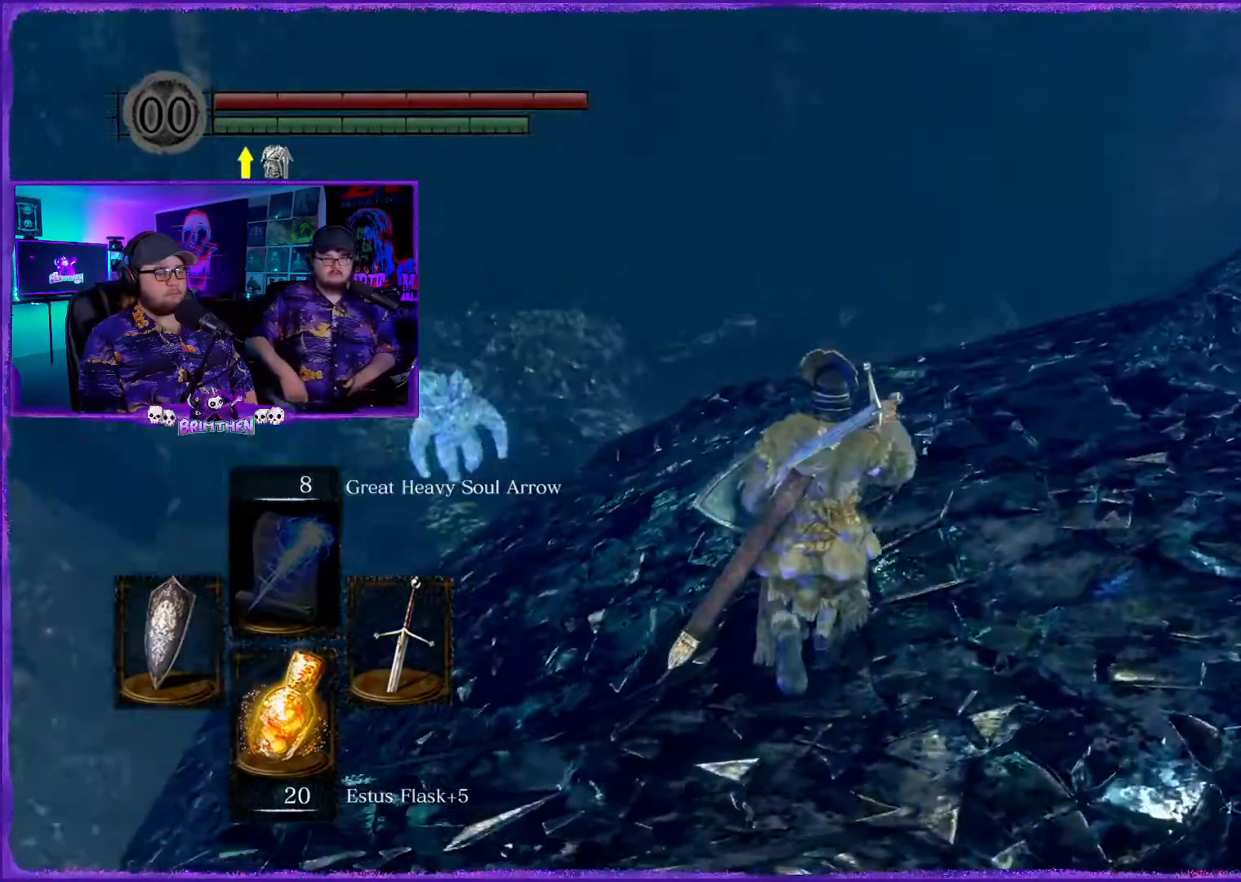
{"buttons": [], "left_stick": "up", "right_stick": "down", "events": [[167, "right_stick", "left"], [433, "right_stick", "down"]]}
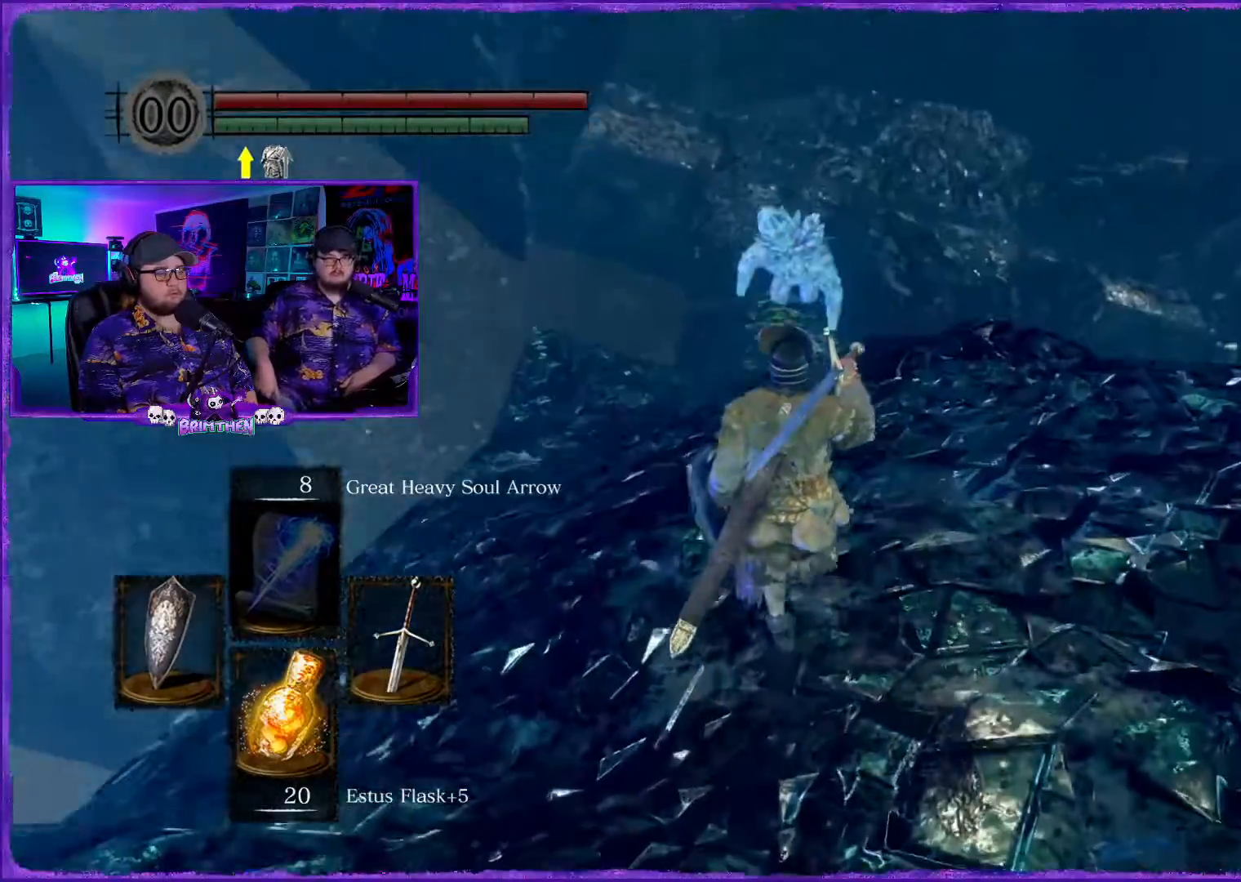
{"buttons": ["CIRCLE"], "left_stick": "up", "right_stick": "center", "events": [[67, "right_stick", "left"], [184, "right_stick", "center"], [234, "CIRCLE", "down"]]}
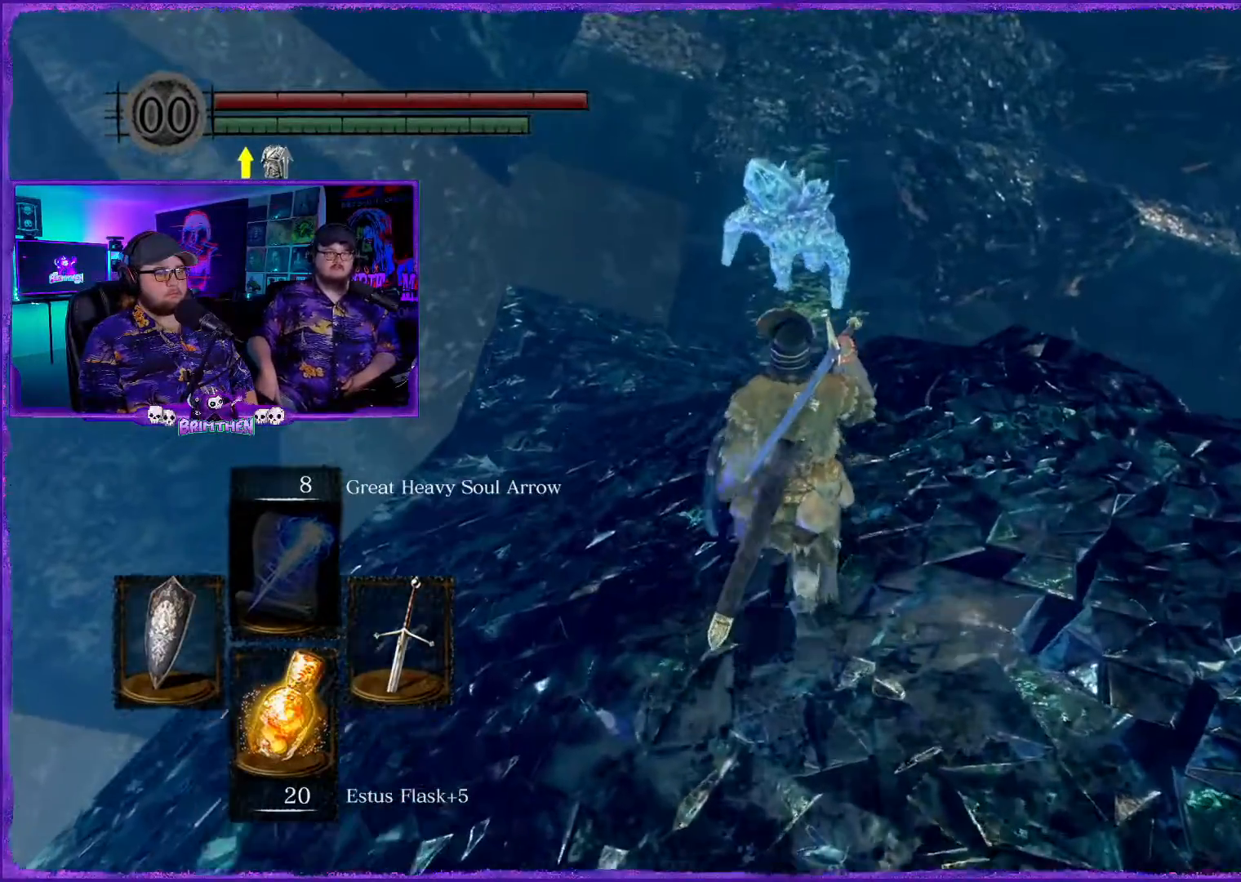
{"buttons": ["CIRCLE"], "left_stick": "up", "right_stick": "center", "events": []}
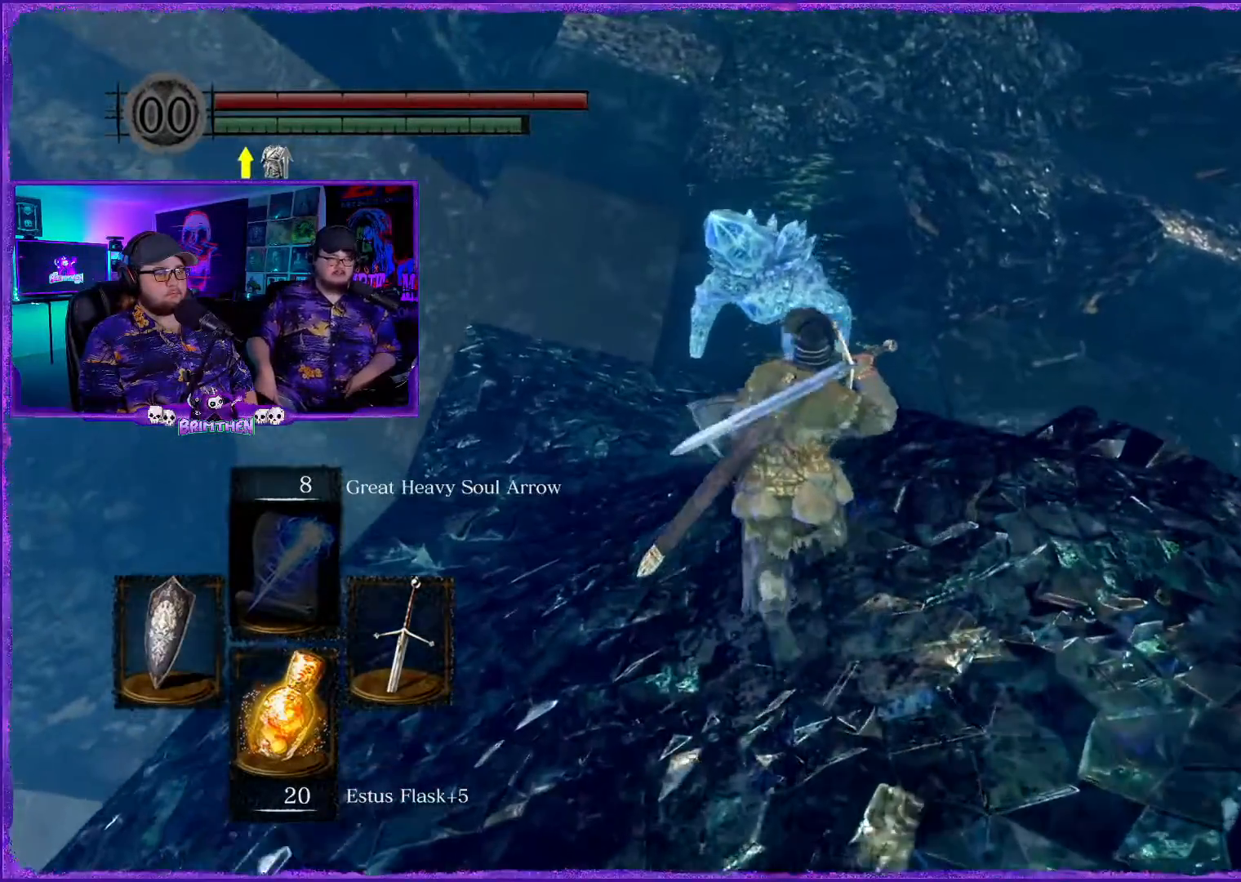
{"buttons": ["CIRCLE"], "left_stick": "up", "right_stick": "center", "events": [[134, "CIRCLE", "up"], [284, "CIRCLE", "down"]]}
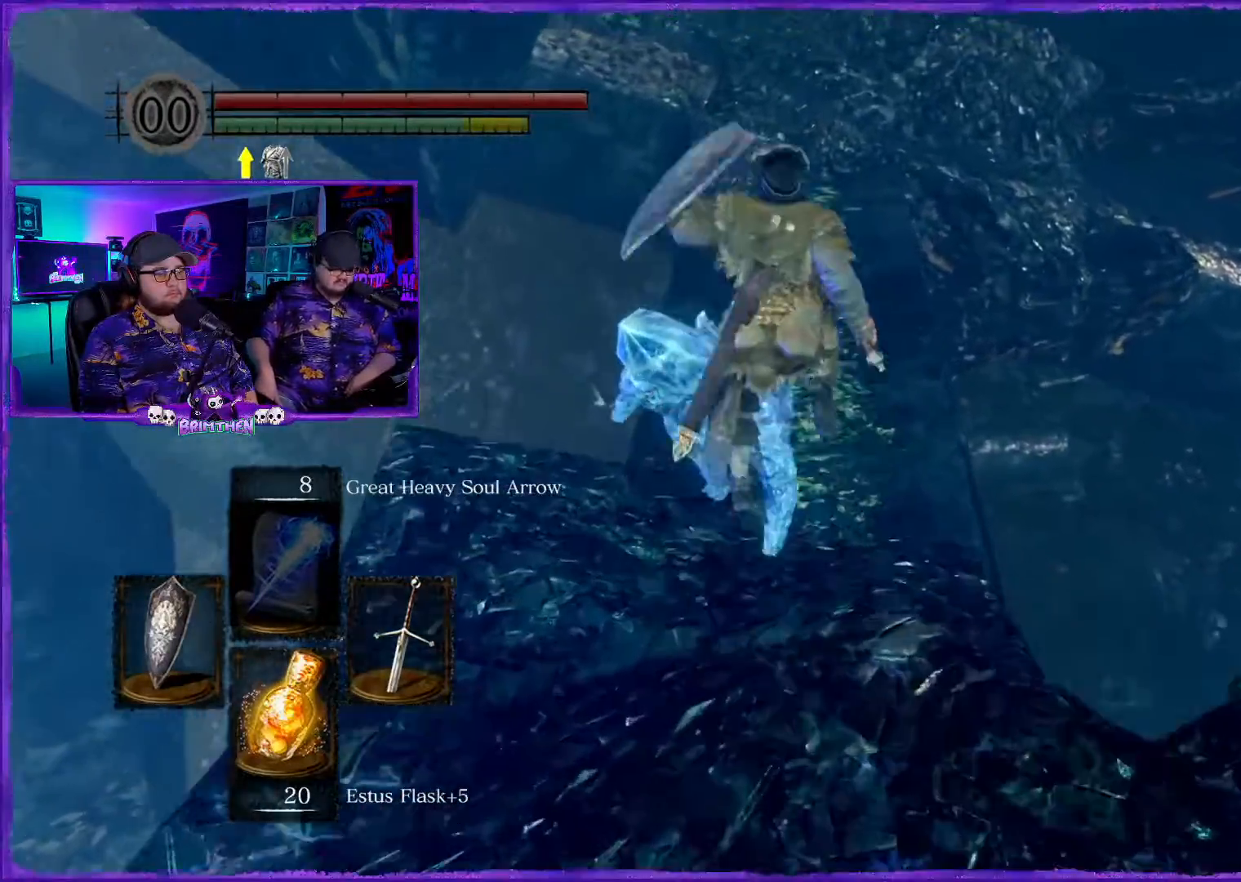
{"buttons": ["CIRCLE"], "left_stick": "up", "right_stick": "center", "events": []}
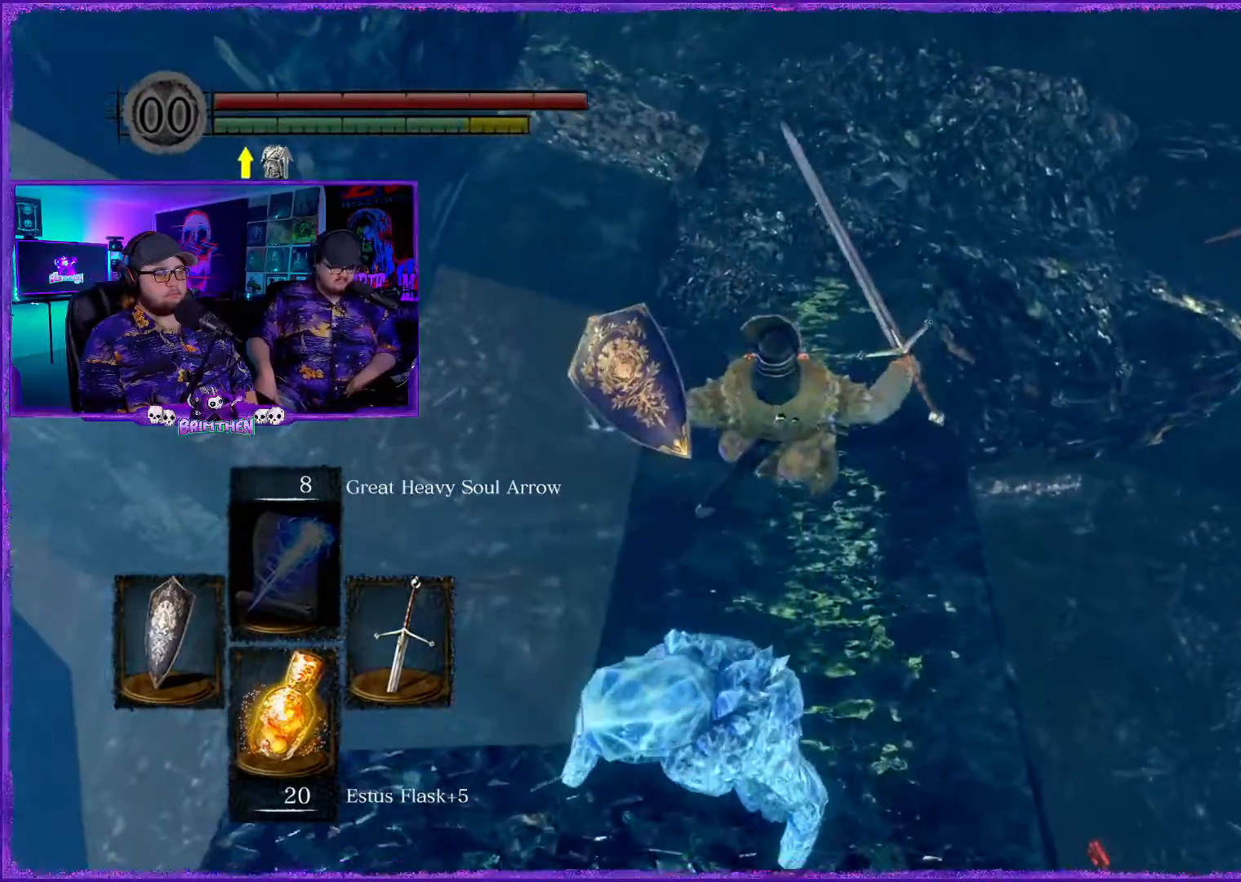
{"buttons": ["CIRCLE"], "left_stick": "up", "right_stick": "center", "events": []}
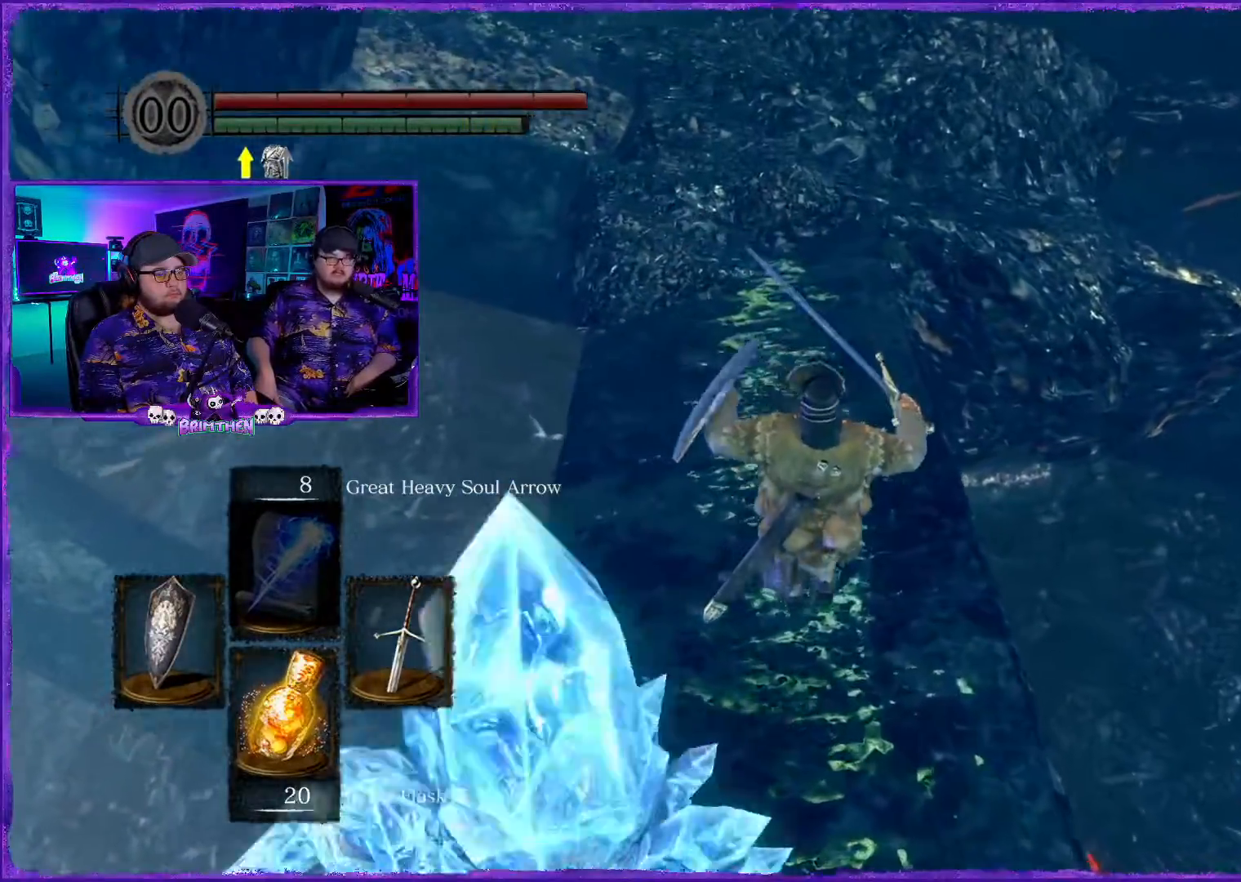
{"buttons": ["CIRCLE"], "left_stick": "up-left", "right_stick": "center", "events": [[367, "left_stick", "up-left"]]}
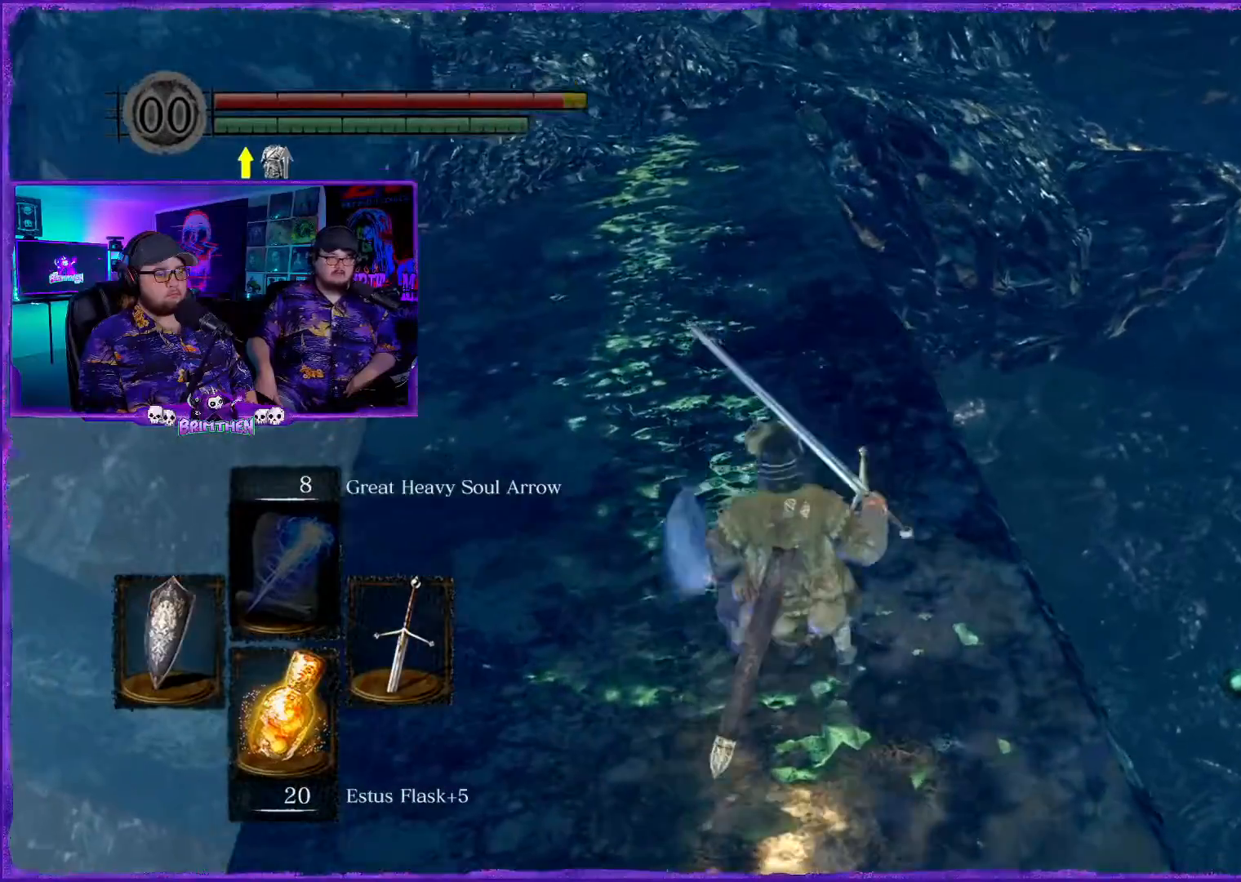
{"buttons": ["CIRCLE"], "left_stick": "up-left", "right_stick": "center", "events": []}